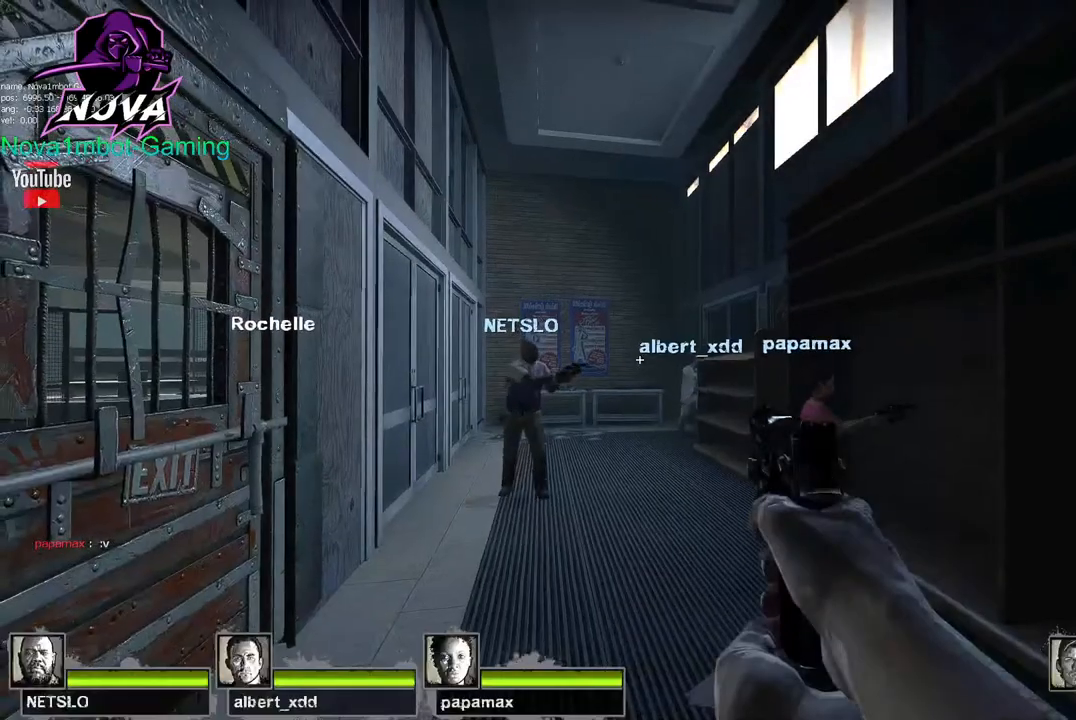
Gameplay with keyboard and mouse; each line is a JSON object with the keys and mouse buttons held at the frame after it. "events" lists presses ("down") and releases ("up") of "1", "2", "3", "4", "5", "a", "alt", "c", "caps_lock", "ctrl", "d", "e", "f", "g", "q", "r", "s", "shift", "space", "t", "tab", "v", "w", "x", "z", "mouse_left", "mouse_wheel" and "mouse_right" between this image and that frame as [ms after this image, input, new state], when the widget could be followed in between. "mouse_left", "mouse_wheel", "mouse_right" = the "left", "wheel", "right" buttons of the "mouse" list. No other keys are recorded. "wheel" means that the mouse wheel is clicked or scrolled. Not read: mouse_move.
{"keys": ["tab", "w"], "mouse": [], "events": [[183, "tab", "down"], [467, "w", "down"]]}
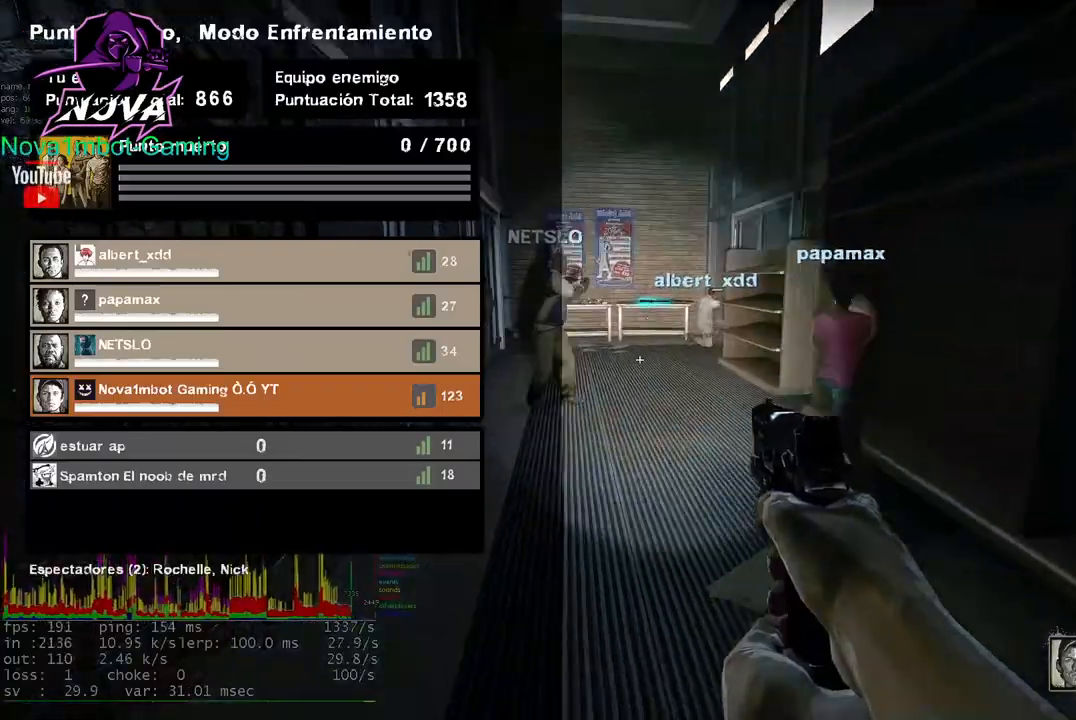
{"keys": ["space", "tab", "w"], "mouse": [], "events": [[400, "f", "down"], [433, "space", "down"], [483, "f", "up"]]}
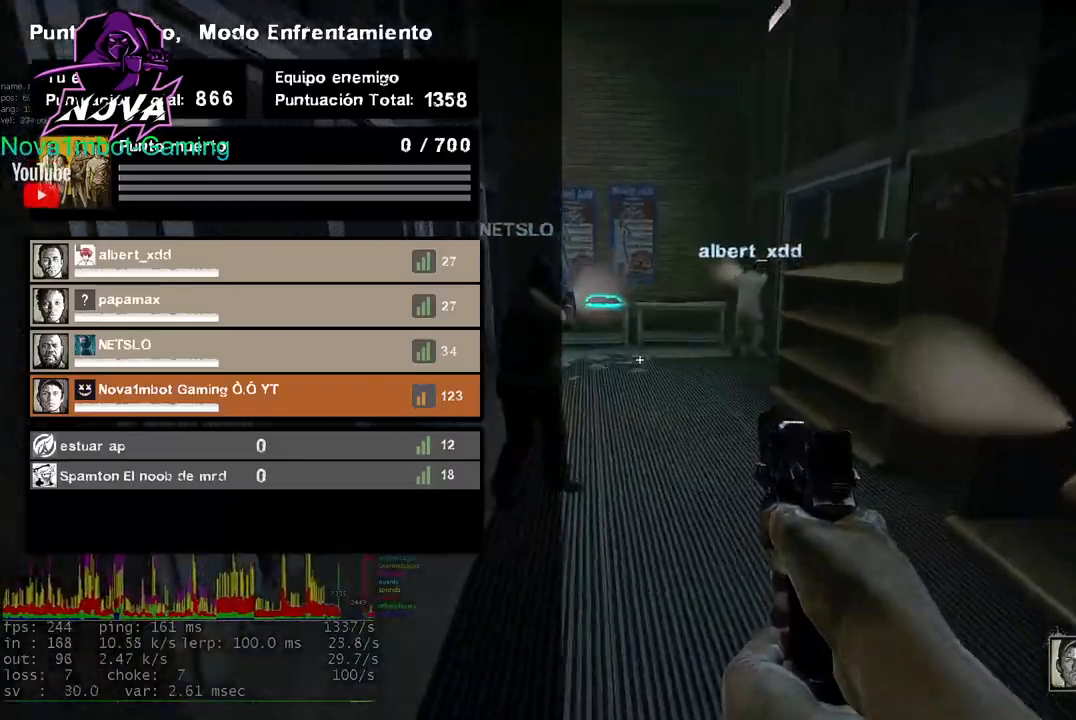
{"keys": ["w"], "mouse": [], "events": [[33, "space", "up"], [83, "tab", "up"]]}
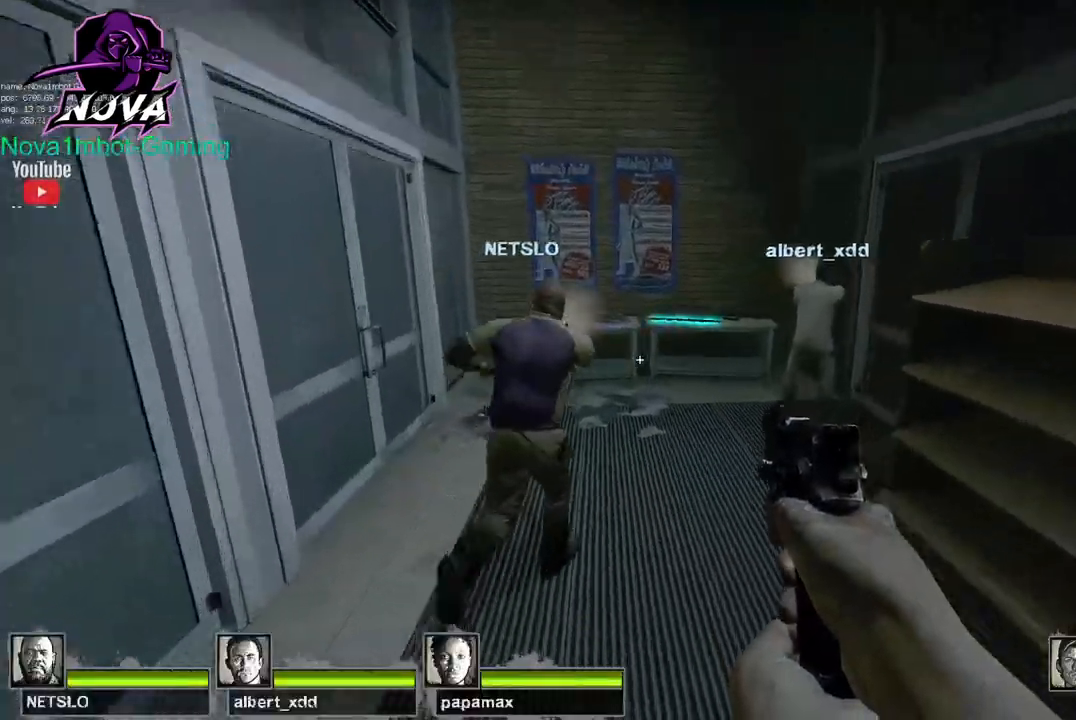
{"keys": ["tab", "w"], "mouse": [], "events": [[50, "tab", "down"]]}
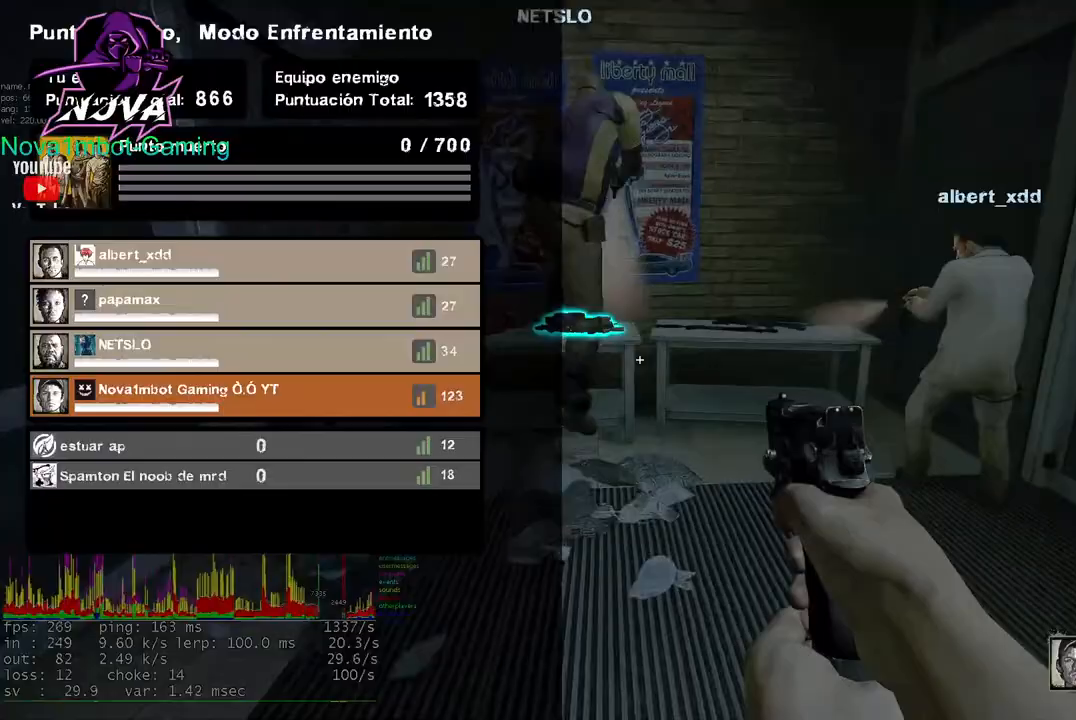
{"keys": ["q"], "mouse": [], "events": [[167, "space", "down"], [250, "w", "up"], [300, "space", "up"], [300, "tab", "up"], [433, "q", "down"]]}
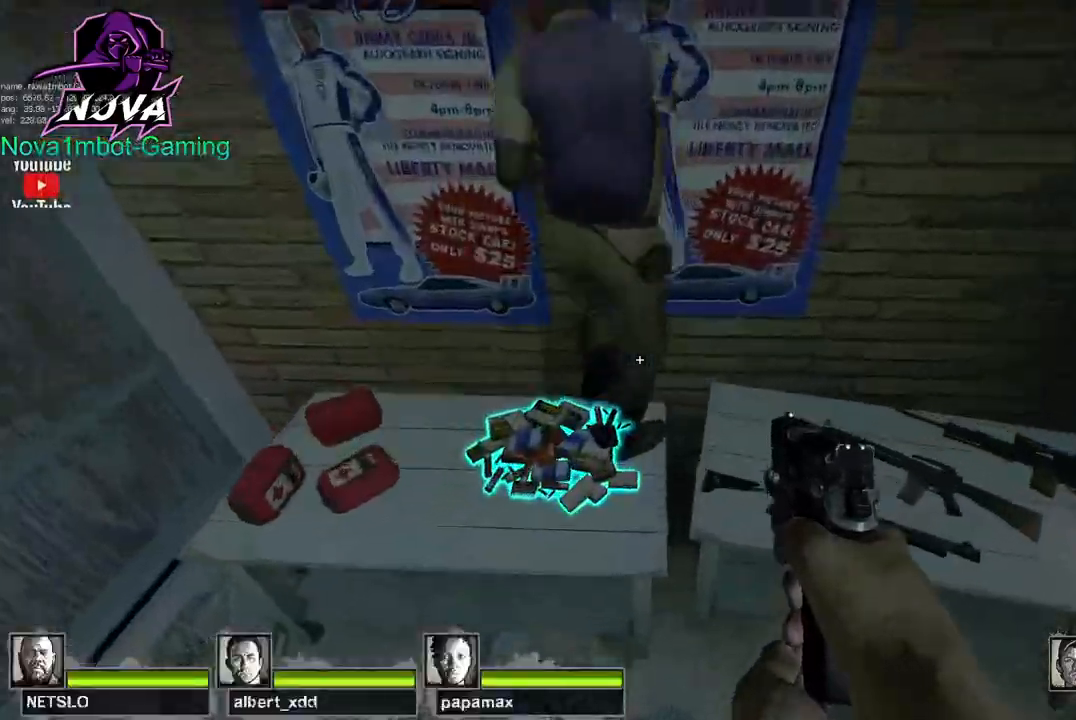
{"keys": [], "mouse": [], "events": [[83, "q", "up"], [317, "w", "down"], [417, "w", "up"]]}
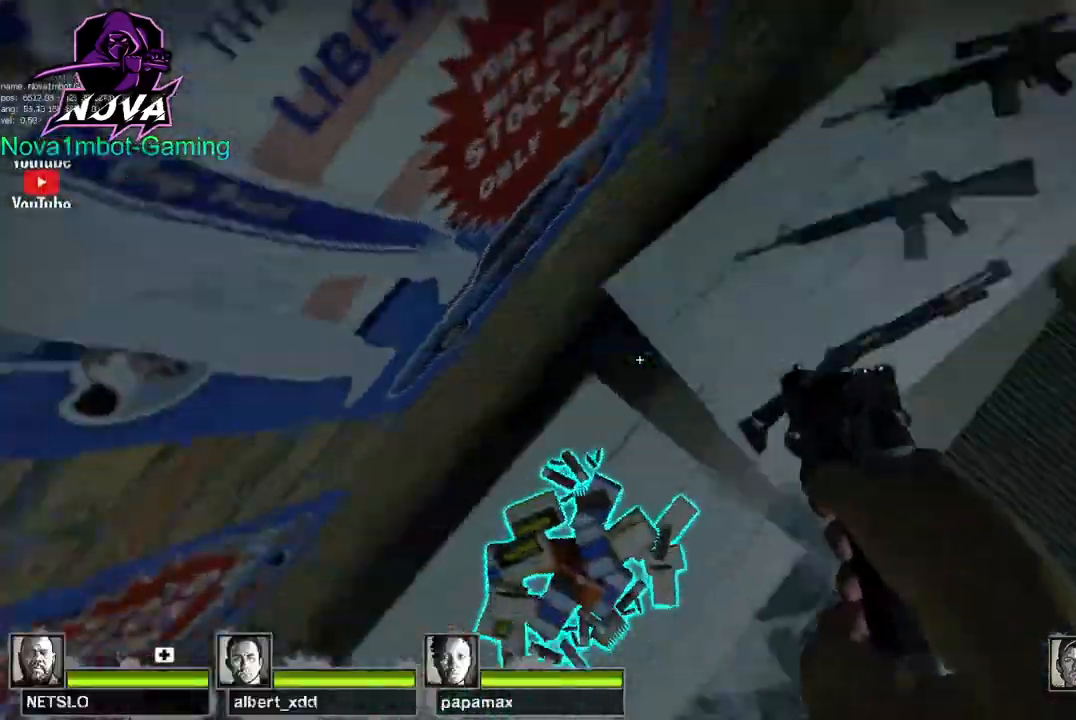
{"keys": ["ctrl"], "mouse": [], "events": [[150, "ctrl", "down"]]}
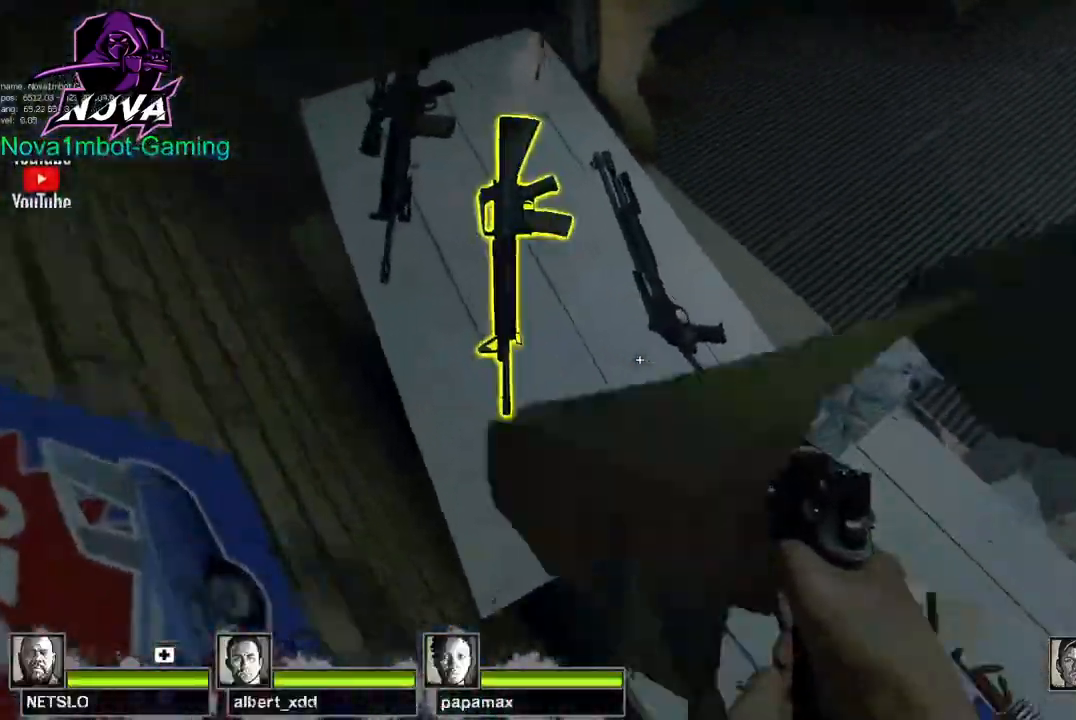
{"keys": ["ctrl"], "mouse": [], "events": [[17, "e", "down"], [167, "e", "up"], [350, "a", "down"], [483, "a", "up"]]}
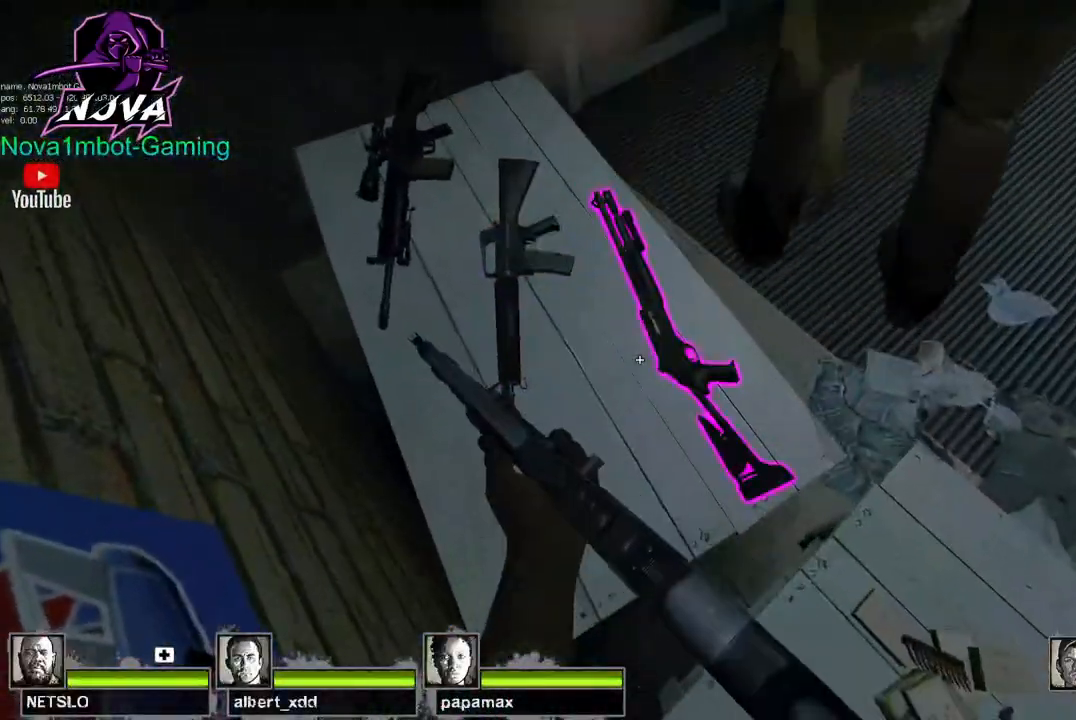
{"keys": ["ctrl"], "mouse": [], "events": []}
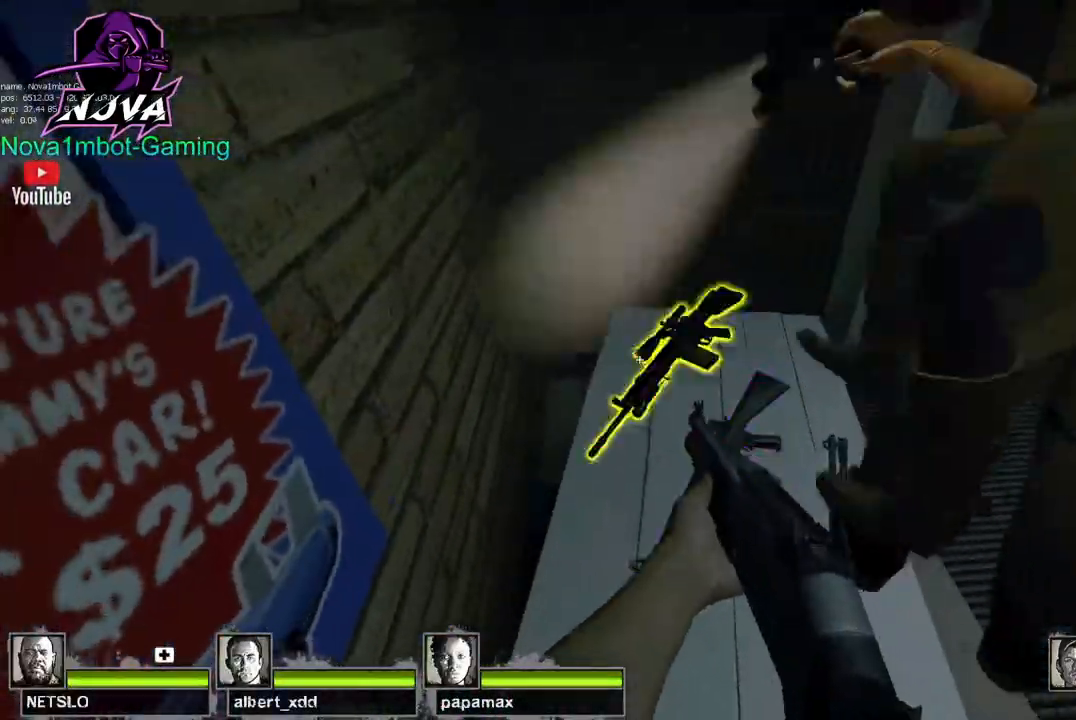
{"keys": ["ctrl"], "mouse": [], "events": [[50, "f", "down"], [150, "f", "up"], [333, "e", "down"], [467, "e", "up"]]}
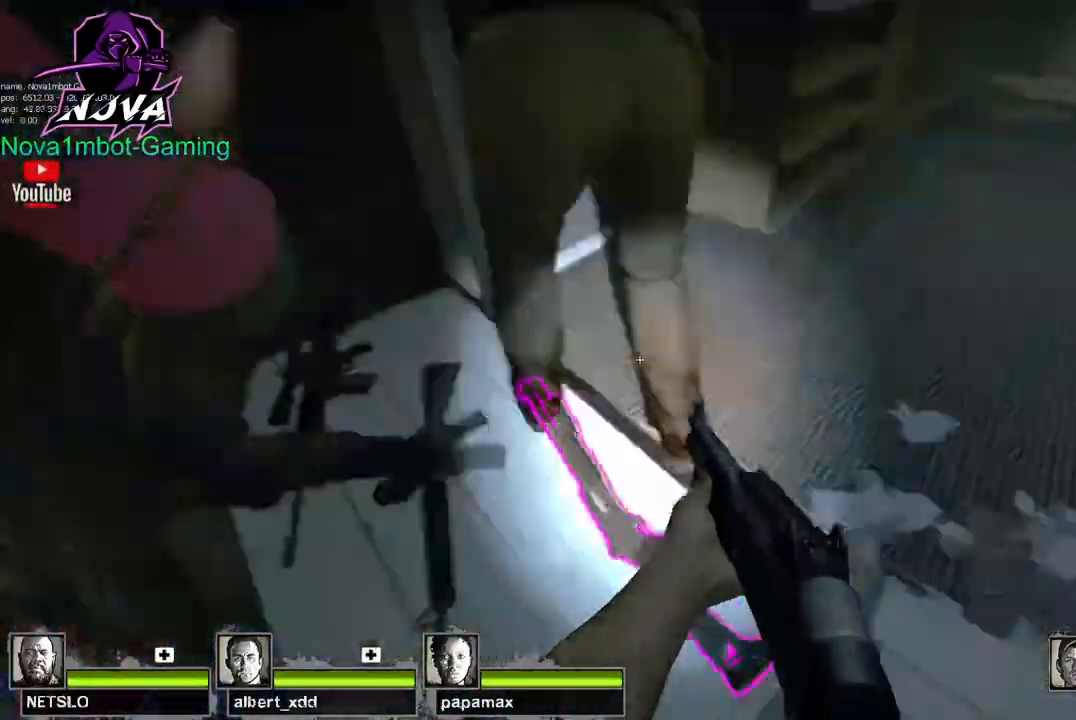
{"keys": ["e"], "mouse": [], "events": [[200, "ctrl", "up"], [483, "e", "down"]]}
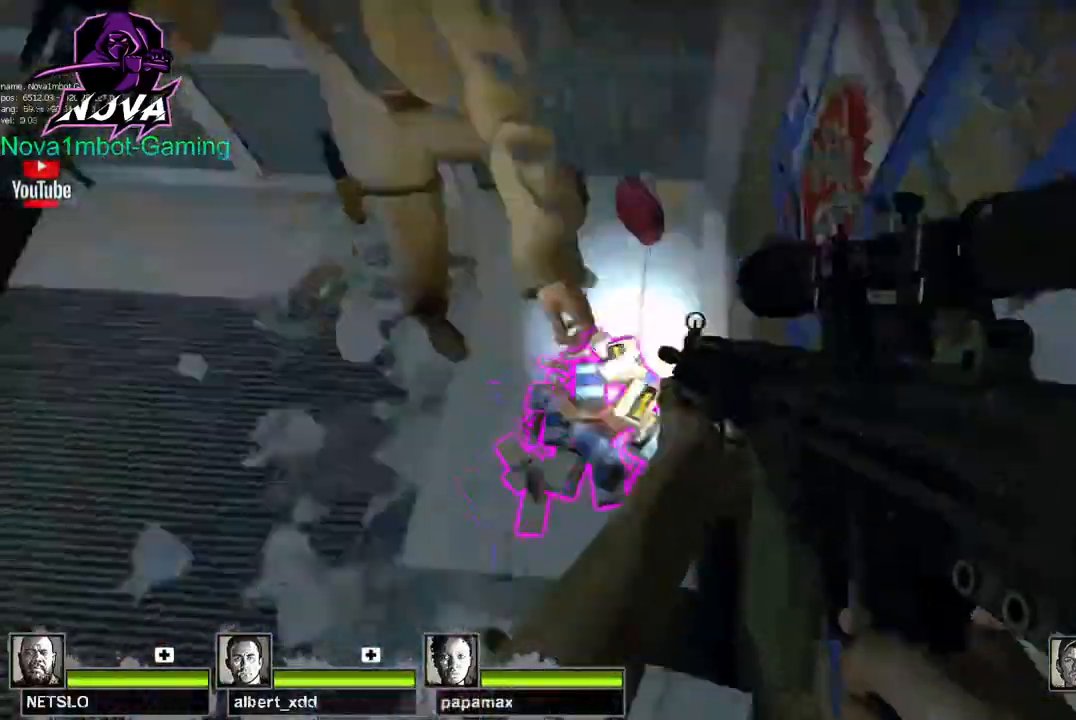
{"keys": ["e"], "mouse": [], "events": [[133, "e", "up"], [450, "e", "down"]]}
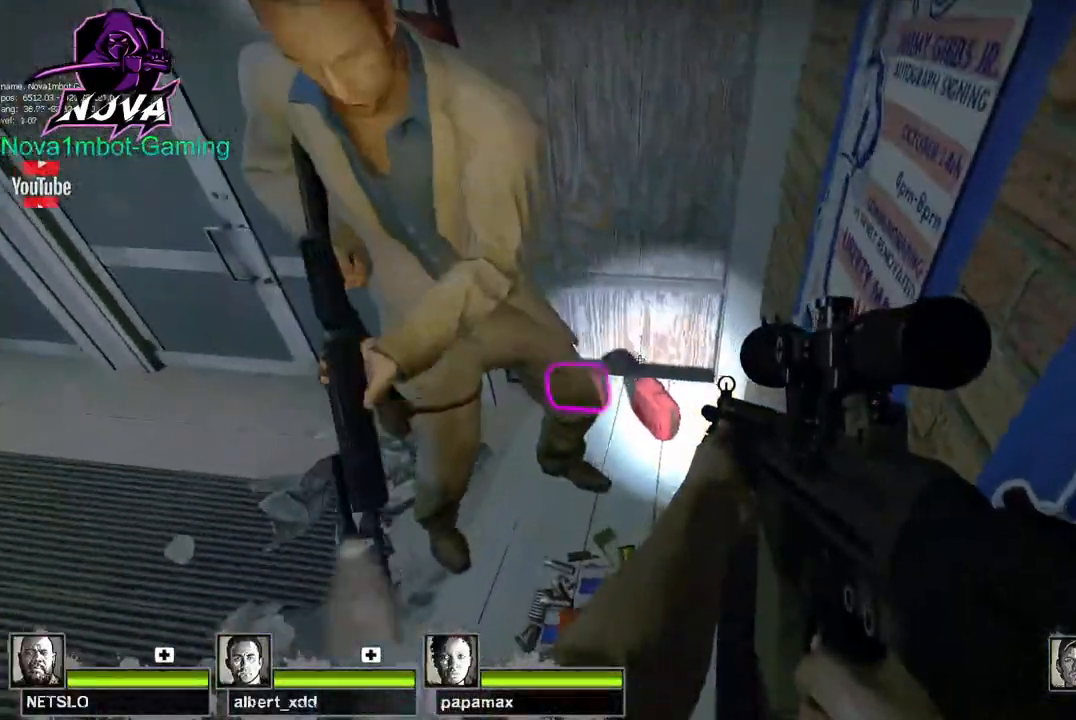
{"keys": ["space"], "mouse": [], "events": [[100, "w", "down"], [150, "e", "up"], [433, "space", "down"], [467, "w", "up"]]}
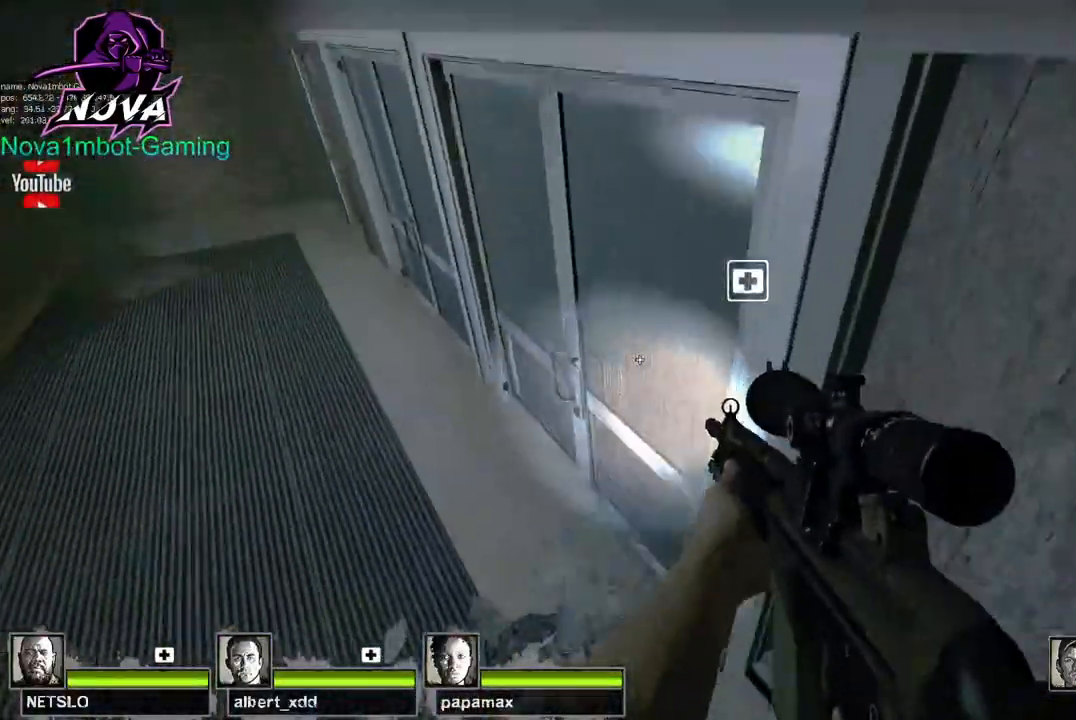
{"keys": ["a"], "mouse": [], "events": [[17, "a", "down"], [17, "space", "up"]]}
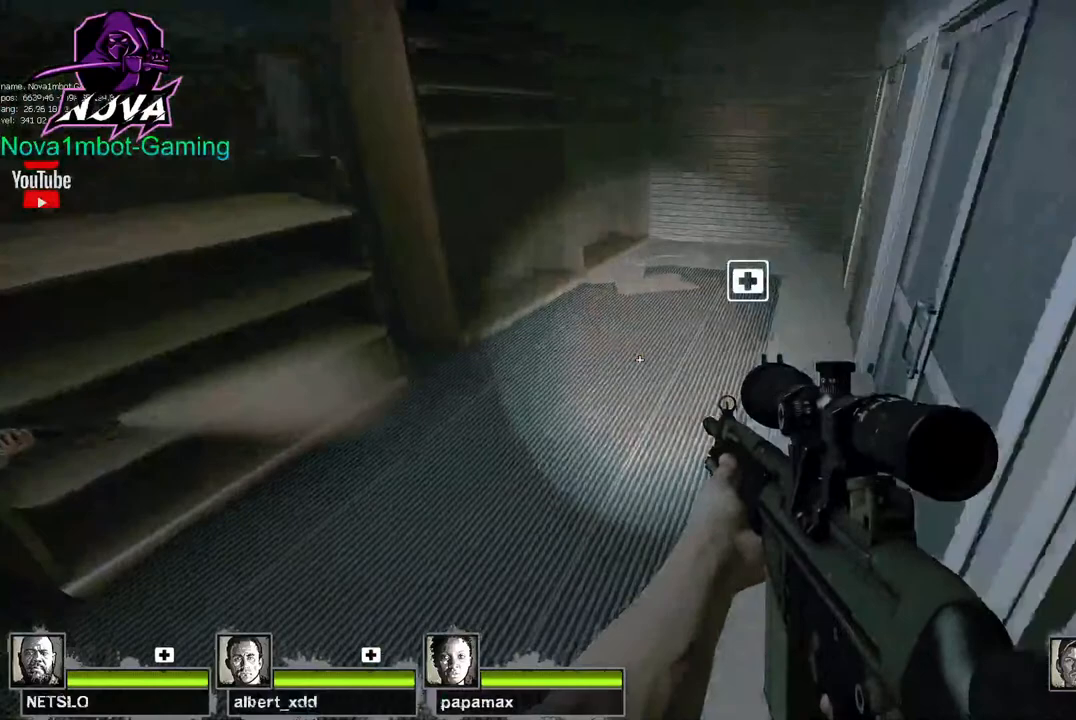
{"keys": ["d"], "mouse": [], "events": [[183, "d", "down"], [183, "space", "down"], [217, "a", "up"], [317, "space", "up"]]}
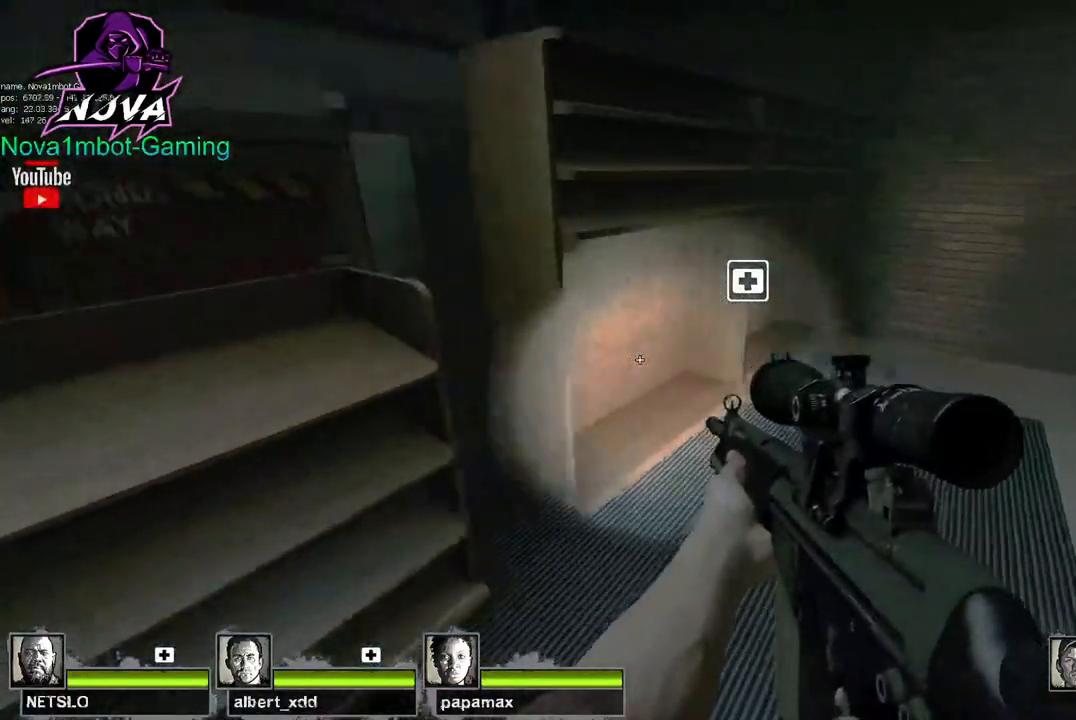
{"keys": ["f", "w"], "mouse": [], "events": [[150, "w", "down"], [200, "d", "up"], [467, "f", "down"]]}
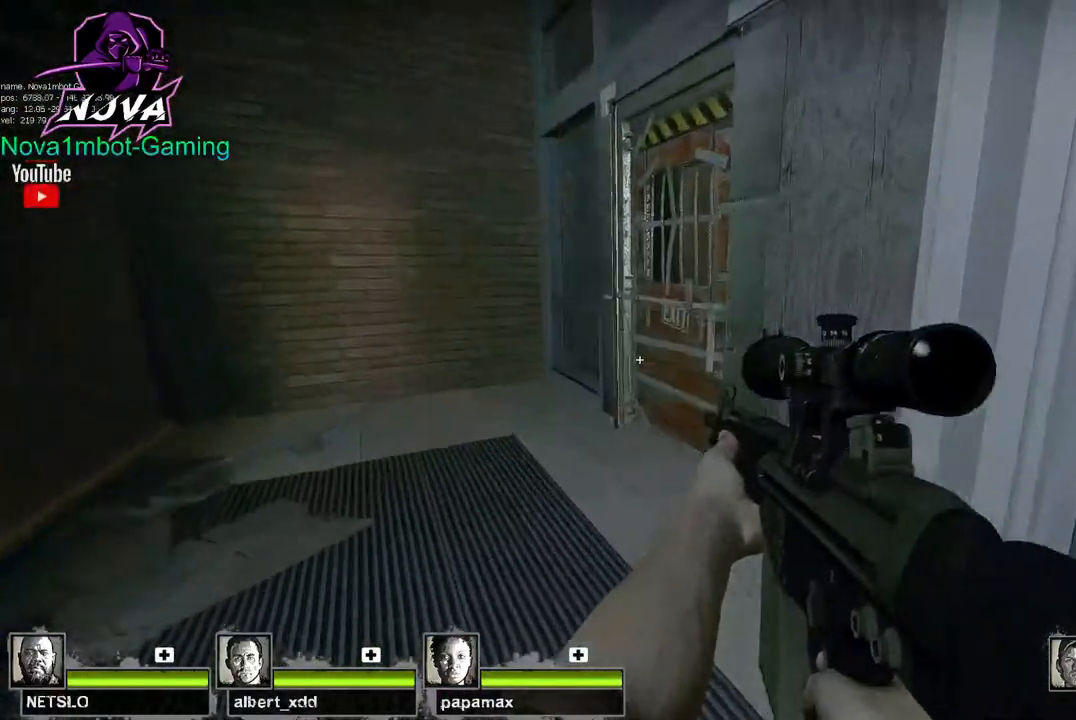
{"keys": ["shift", "w"], "mouse": [], "events": [[67, "f", "up"], [117, "a", "down"], [400, "shift", "down"], [433, "a", "up"]]}
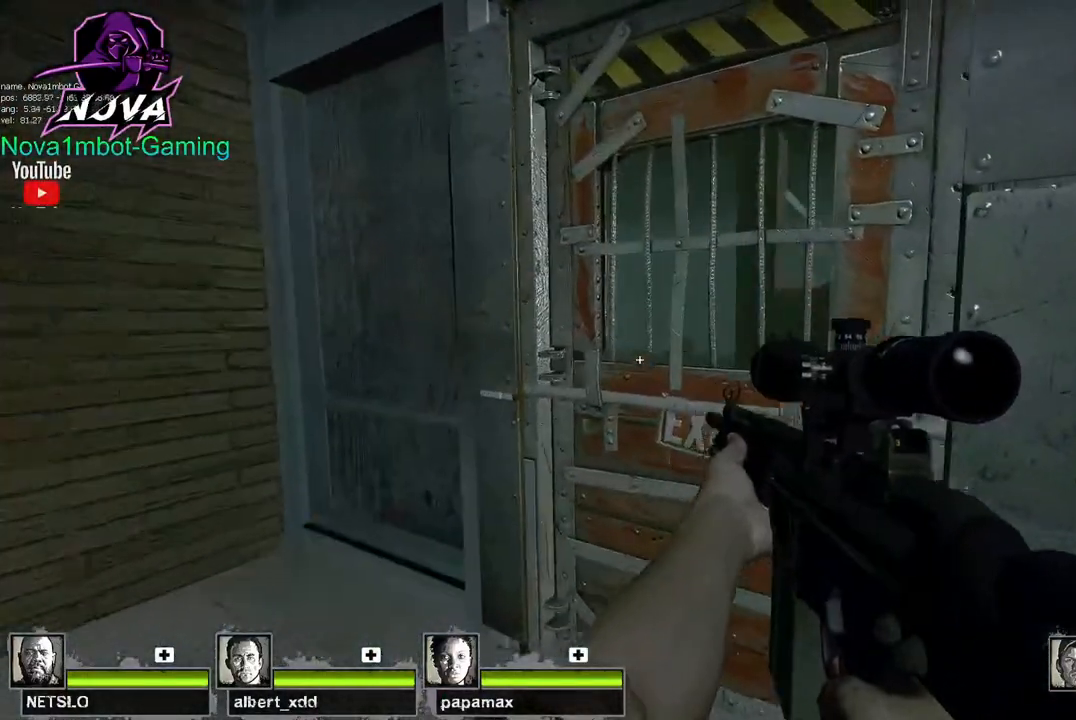
{"keys": ["shift"], "mouse": [], "events": [[83, "d", "down"], [133, "w", "up"], [417, "d", "up"]]}
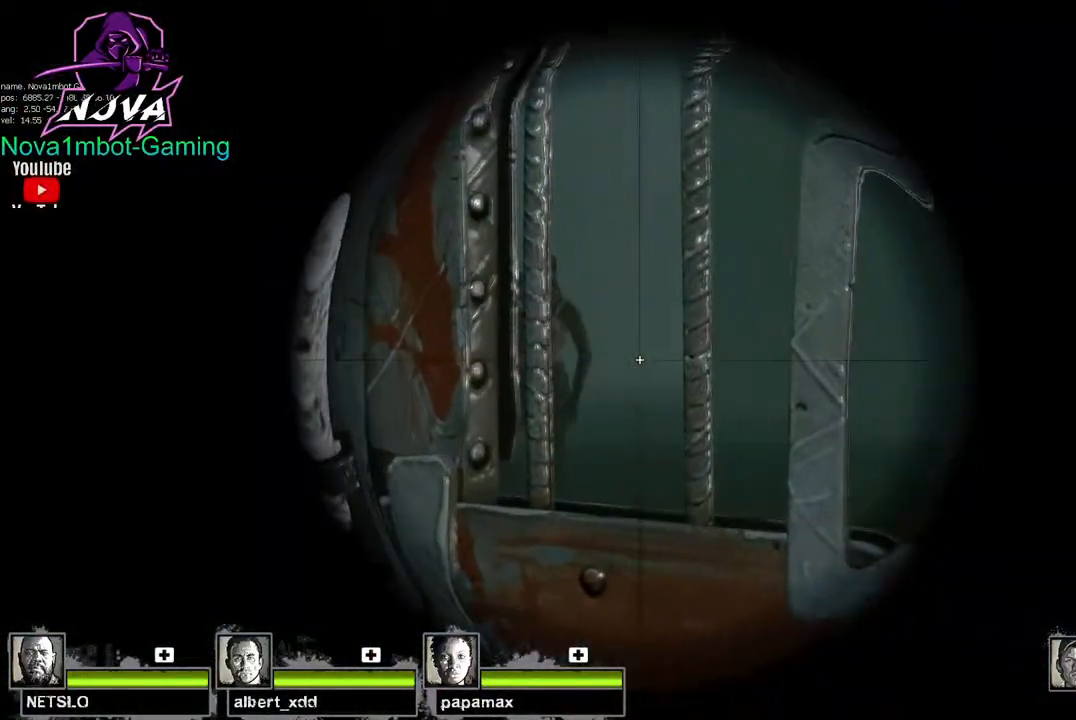
{"keys": ["shift"], "mouse": ["left"], "events": [[100, "mouse_left", "down"], [283, "mouse_left", "up"], [333, "d", "down"], [433, "mouse_left", "down"], [467, "d", "up"]]}
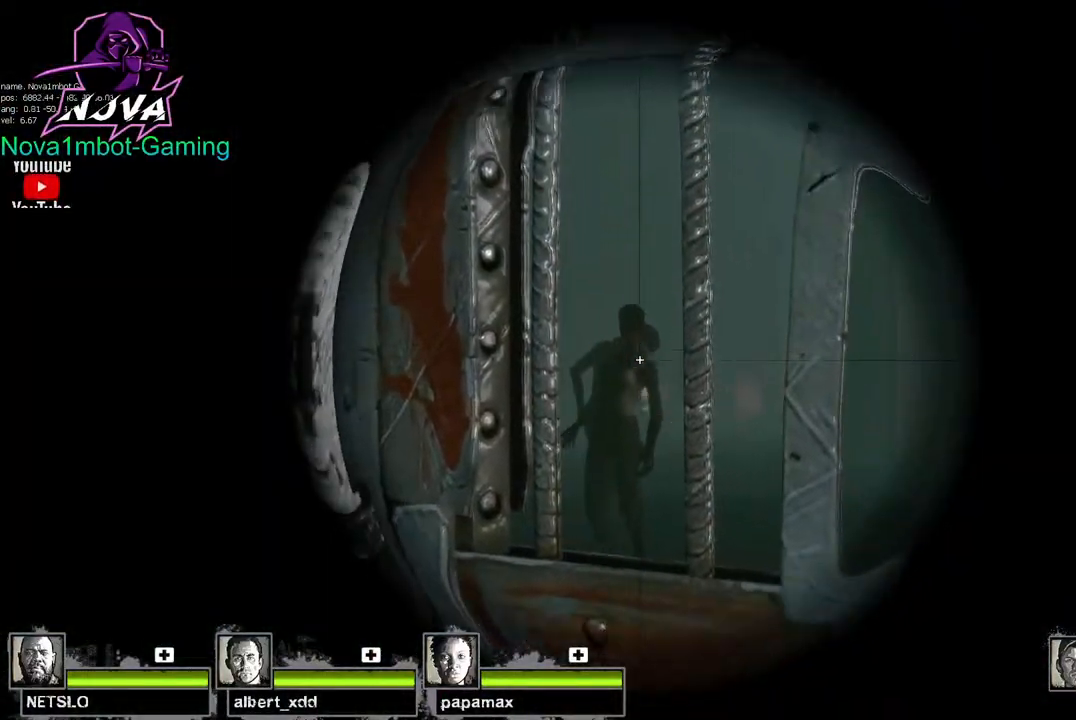
{"keys": ["shift"], "mouse": ["left"], "events": [[117, "mouse_left", "up"], [167, "mouse_left", "down"], [350, "mouse_left", "up"], [400, "mouse_left", "down"]]}
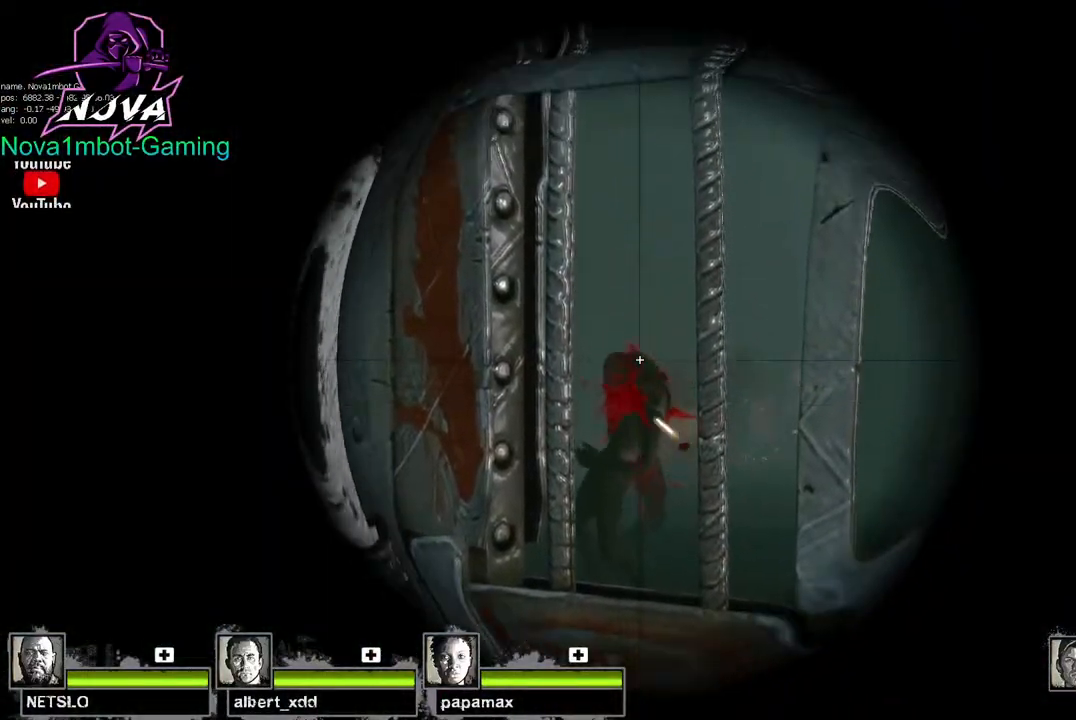
{"keys": ["shift"], "mouse": [], "events": [[33, "mouse_left", "up"], [83, "mouse_left", "down"], [267, "d", "down"], [267, "mouse_left", "up"], [417, "d", "up"]]}
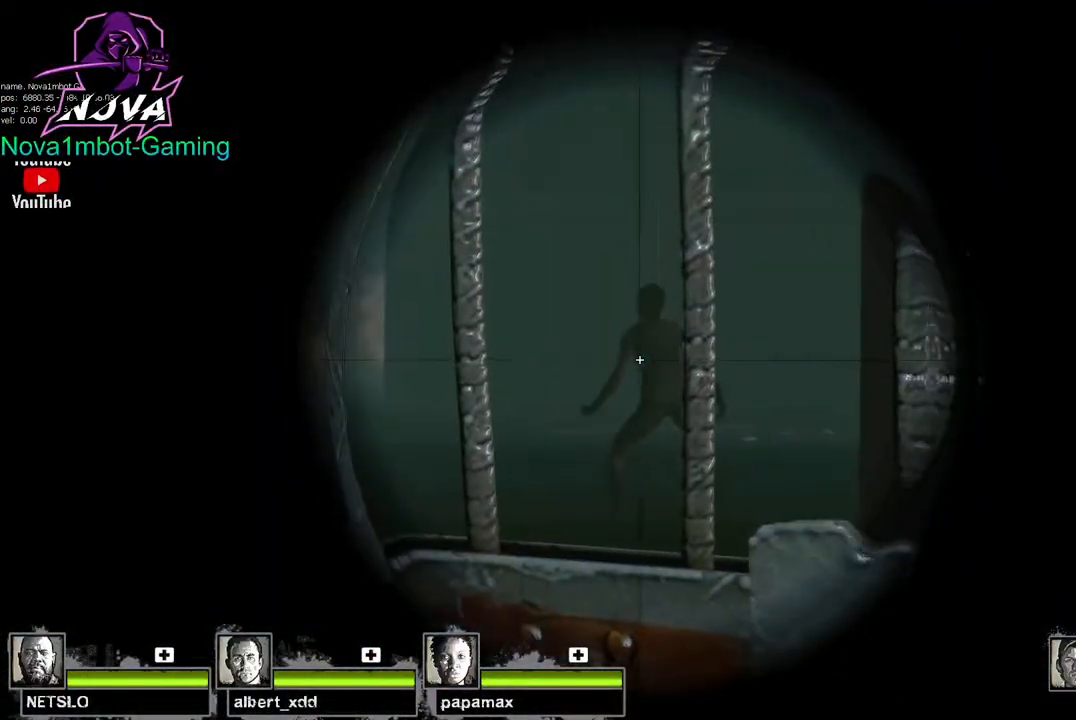
{"keys": ["shift"], "mouse": ["left"], "events": [[50, "a", "down"], [183, "a", "up"], [183, "mouse_left", "down"], [383, "mouse_left", "up"], [433, "mouse_left", "down"]]}
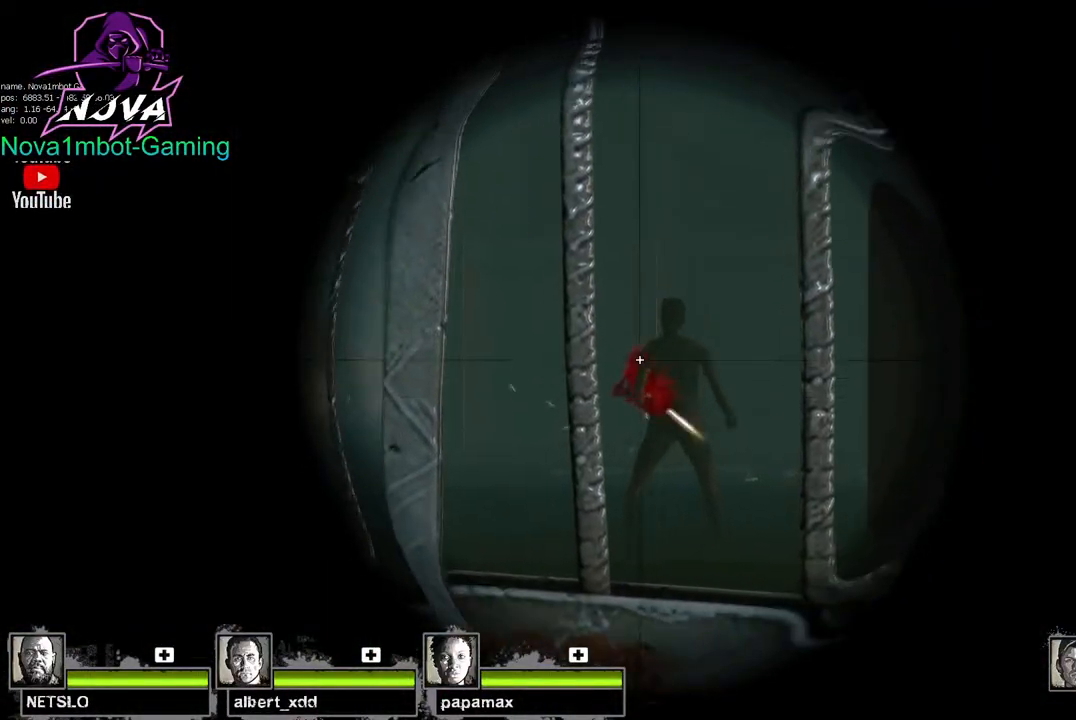
{"keys": ["a", "shift"], "mouse": [], "events": [[117, "d", "down"], [117, "mouse_left", "up"], [300, "d", "up"], [483, "a", "down"]]}
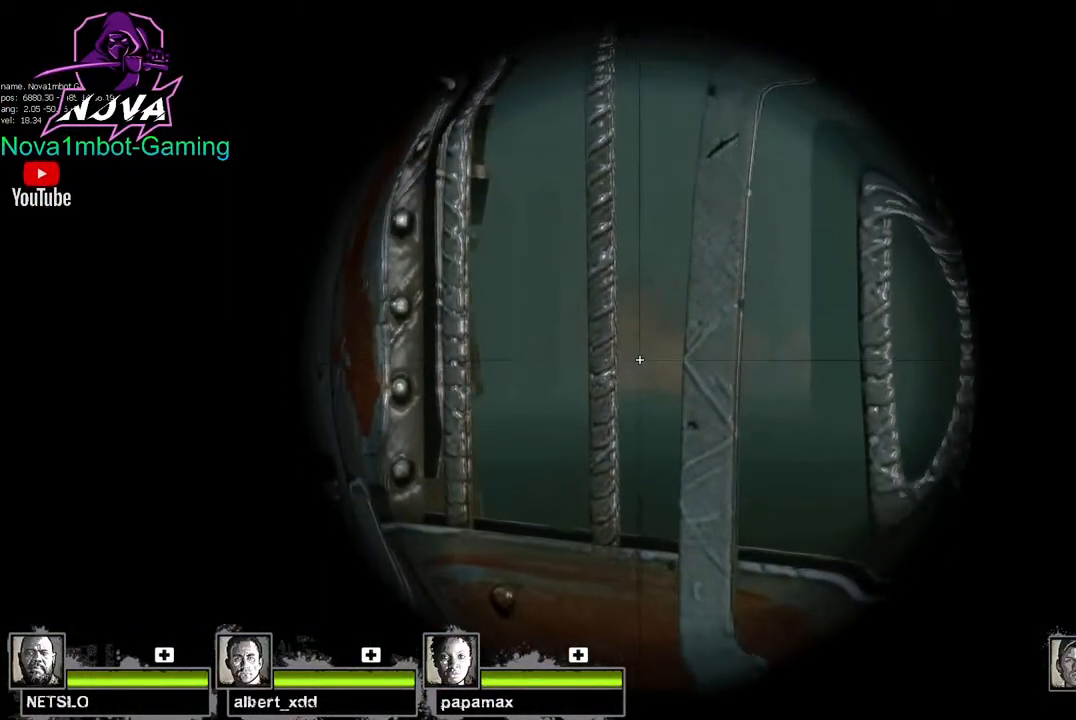
{"keys": ["a", "shift"], "mouse": [], "events": []}
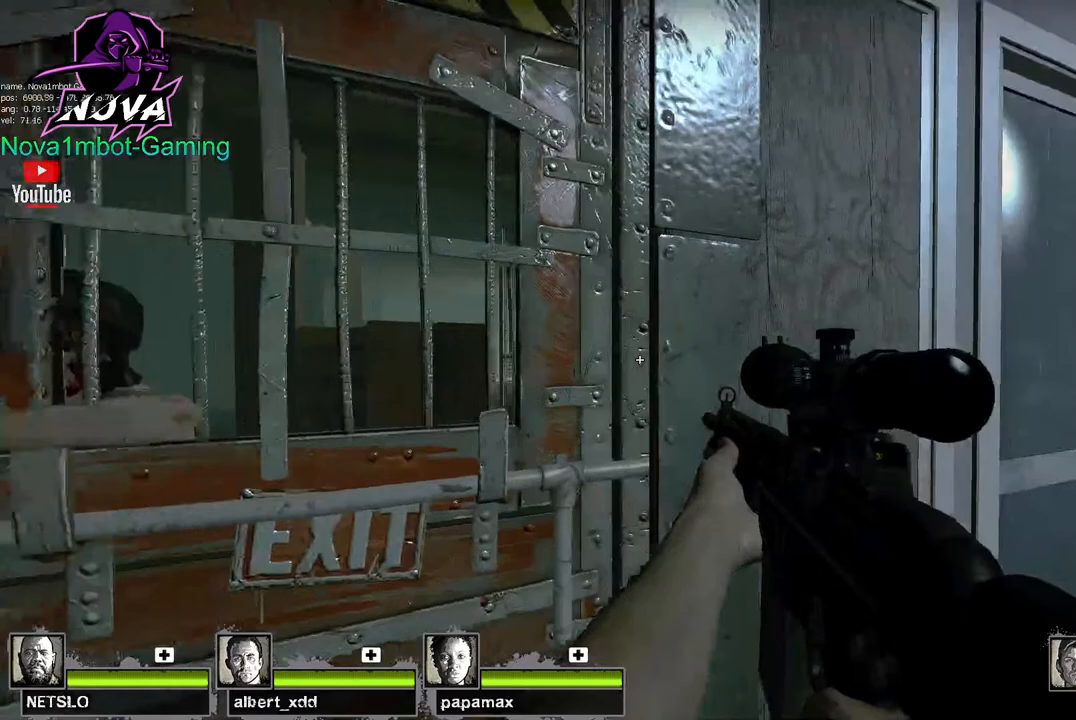
{"keys": ["d", "shift"], "mouse": ["left"], "events": [[50, "a", "up"], [233, "d", "down"], [333, "mouse_left", "down"]]}
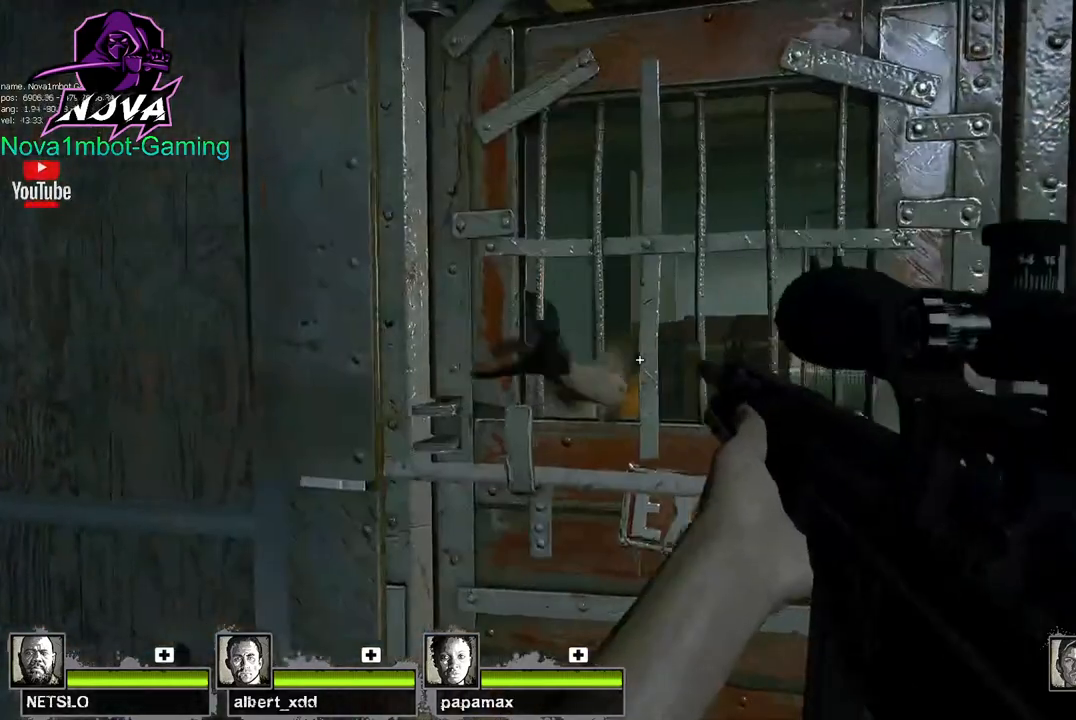
{"keys": ["a", "shift"], "mouse": [], "events": [[17, "d", "up"], [17, "mouse_left", "up"], [117, "a", "down"], [117, "mouse_left", "down"], [300, "mouse_left", "up"]]}
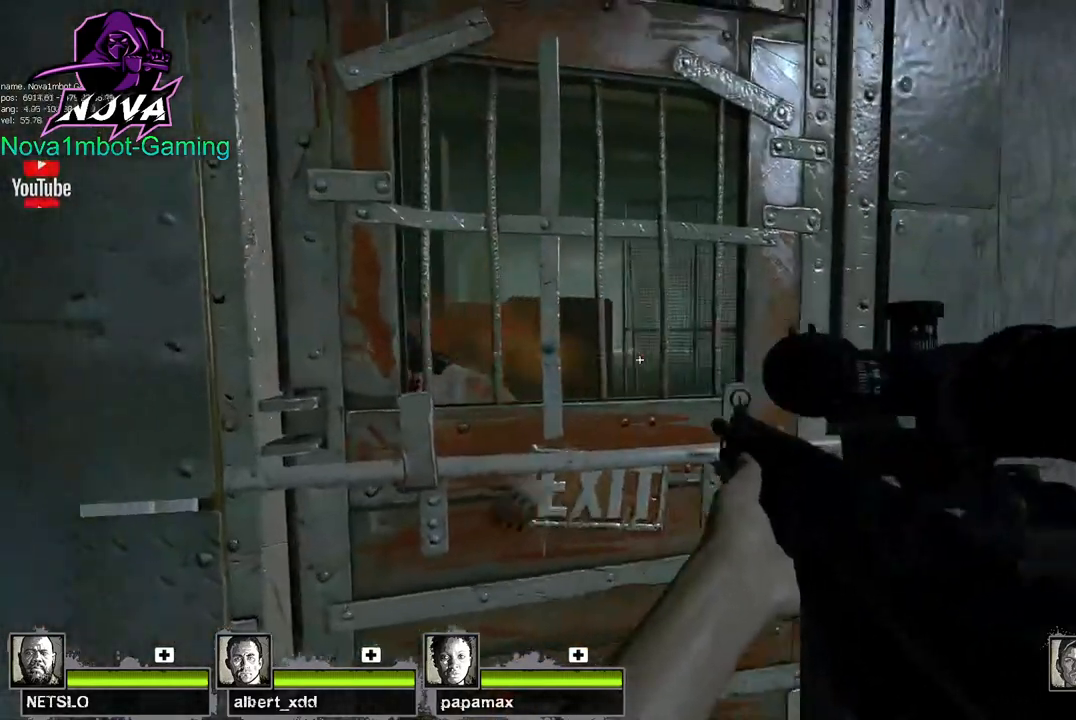
{"keys": ["d", "shift"], "mouse": [], "events": [[417, "a", "up"], [417, "d", "down"]]}
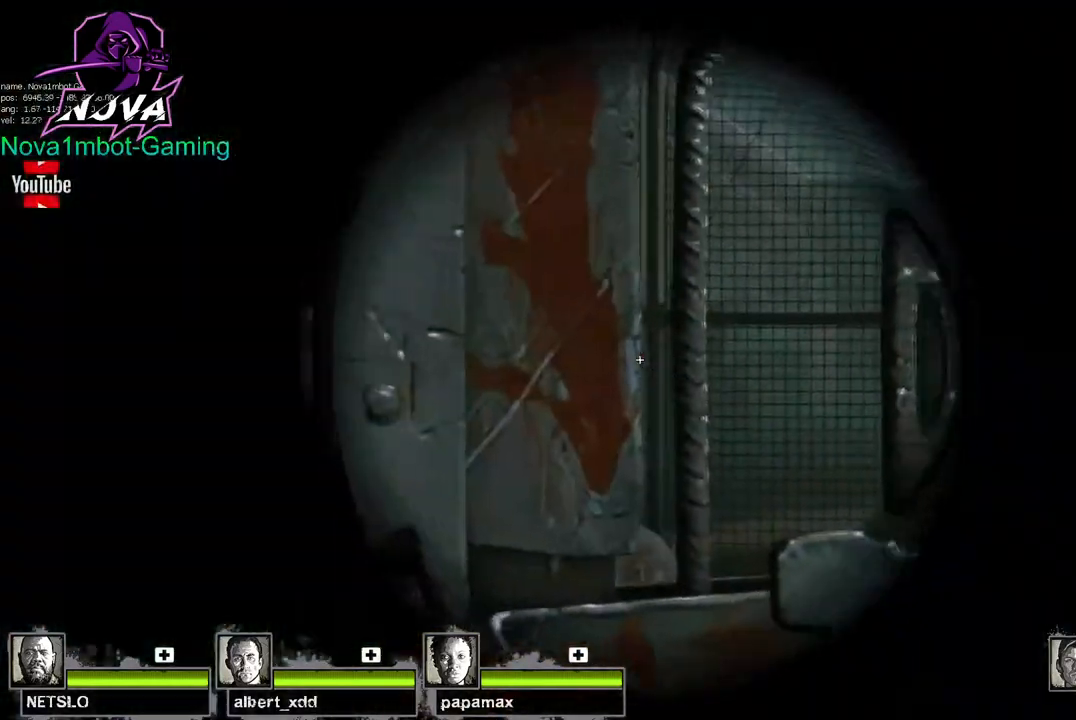
{"keys": ["shift"], "mouse": [], "events": [[100, "d", "up"], [150, "d", "down"], [333, "d", "up"]]}
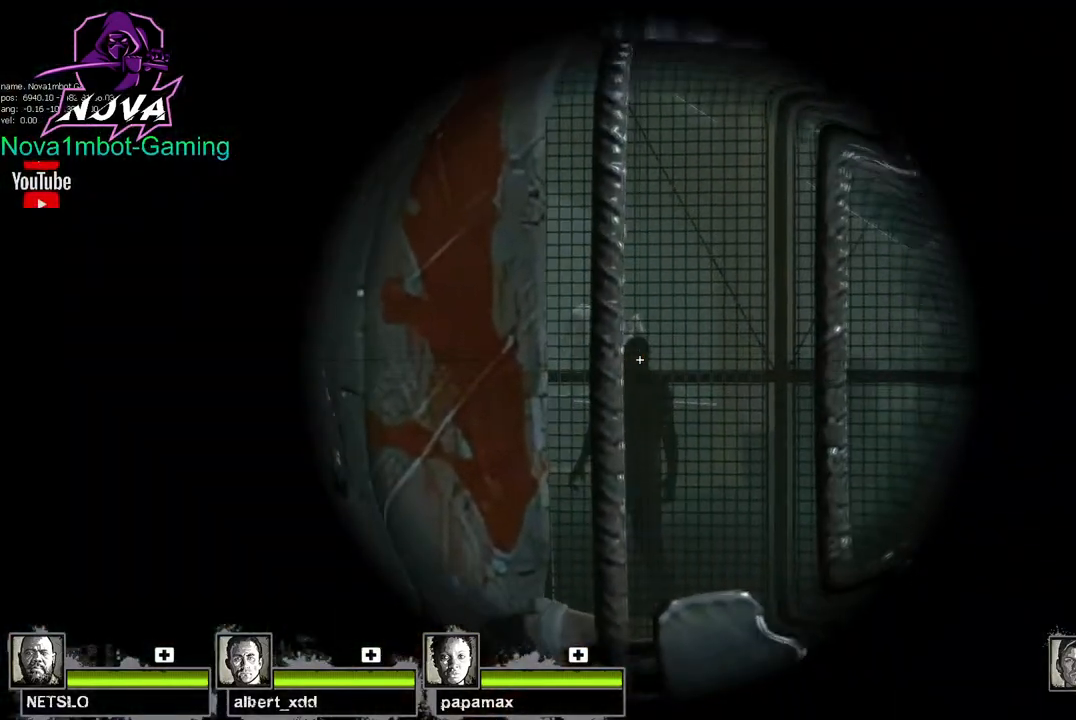
{"keys": ["shift"], "mouse": ["left"], "events": [[150, "mouse_left", "down"], [250, "d", "down"], [300, "mouse_left", "up"], [350, "d", "up"], [400, "mouse_left", "down"]]}
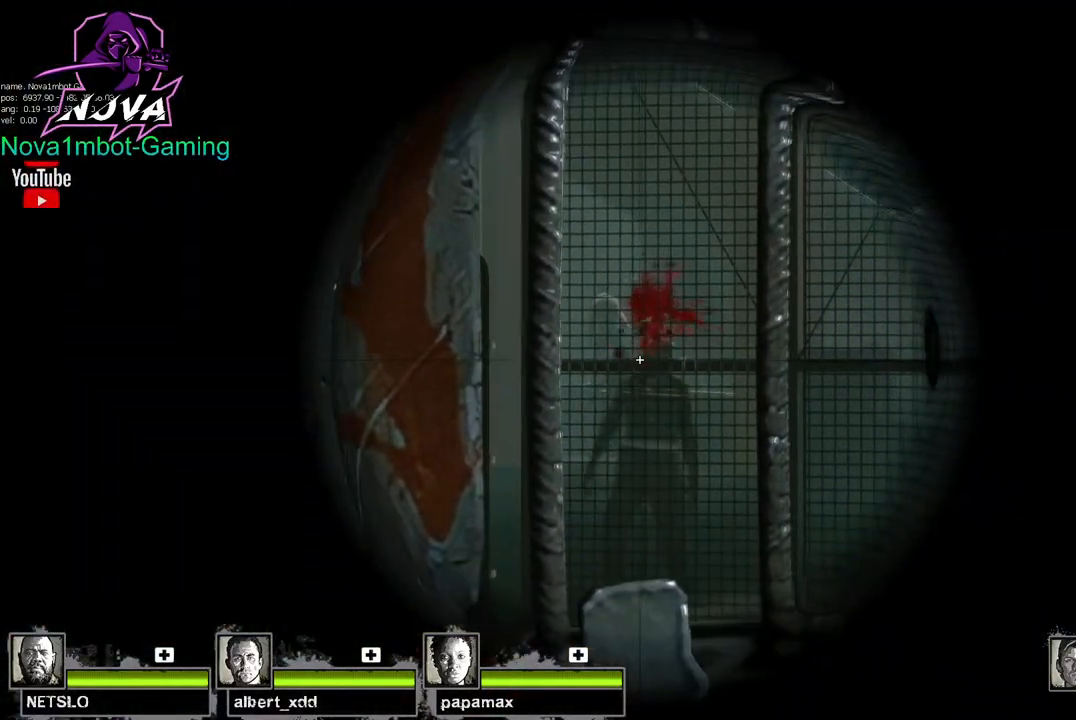
{"keys": ["shift"], "mouse": [], "events": [[33, "mouse_left", "up"], [83, "mouse_left", "down"], [267, "mouse_left", "up"], [317, "mouse_left", "down"], [500, "mouse_left", "up"]]}
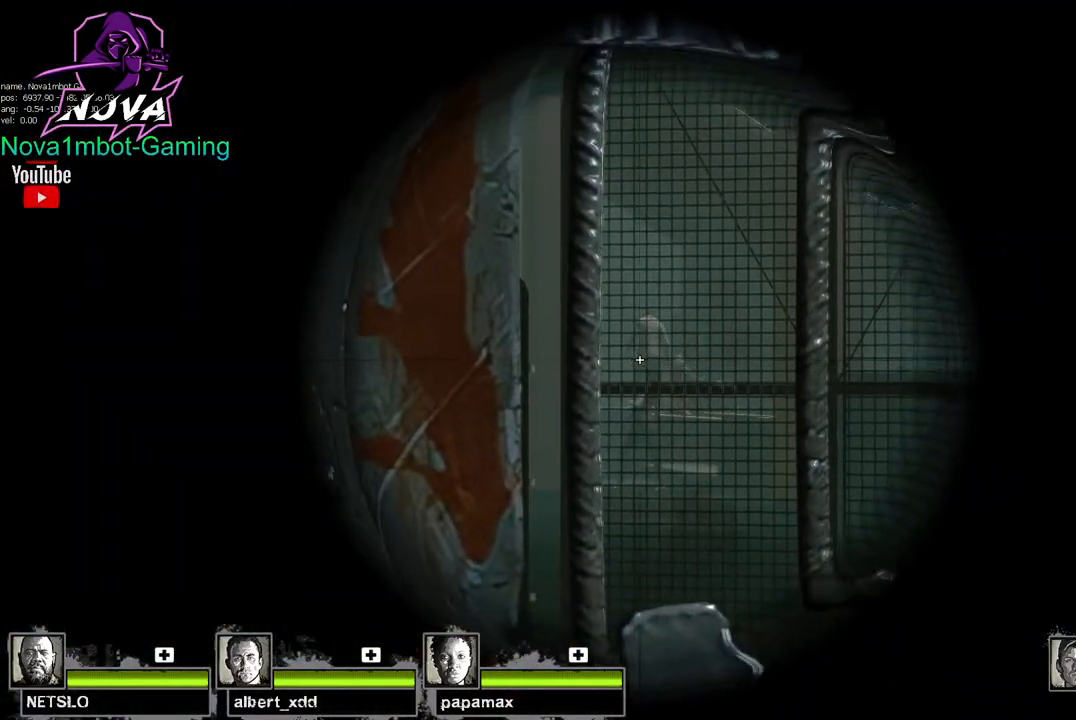
{"keys": ["shift"], "mouse": ["left"], "events": [[50, "mouse_left", "down"], [183, "mouse_left", "up"], [233, "mouse_left", "down"], [417, "mouse_left", "up"], [467, "mouse_left", "down"]]}